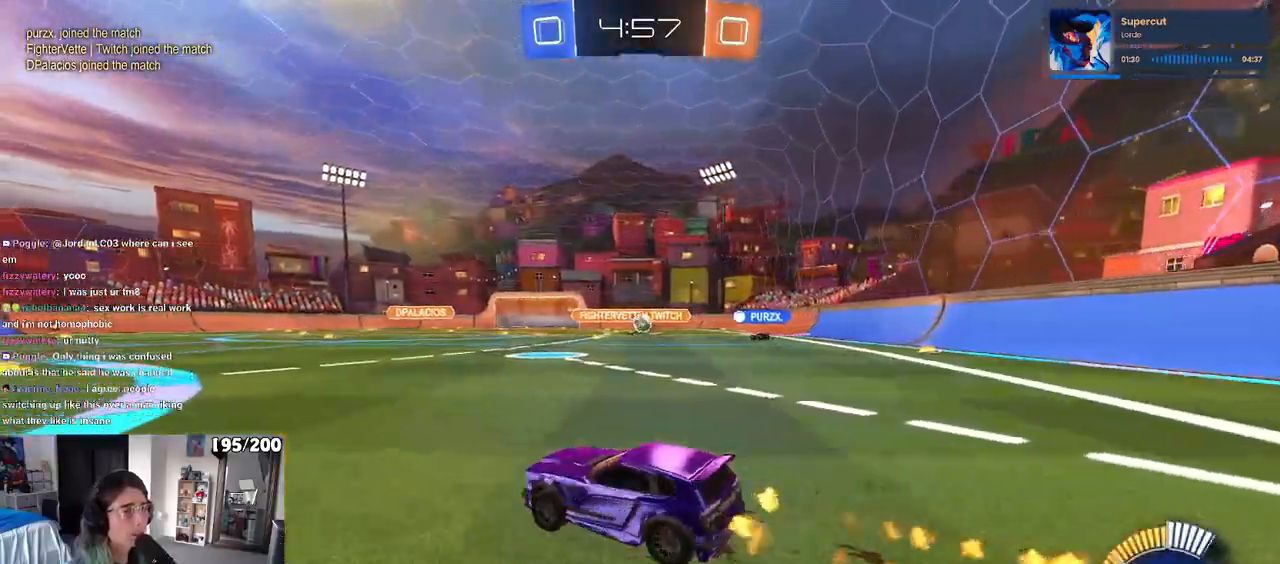
Gameplay with a controller (PlayStation layout); each line is a JSON object with the inputs held at the frame after it (dt_ms = milliseconds from this image to that frame). "events" lists button and stick changes between this image and that frame as [ms after this image, input, new state], when the widget could be followed in between. Not read: R2.
{"dt_ms": 500, "buttons": [], "left_stick": "left", "right_stick": "center", "events": [[317, "L2", "down"], [400, "L2", "up"]]}
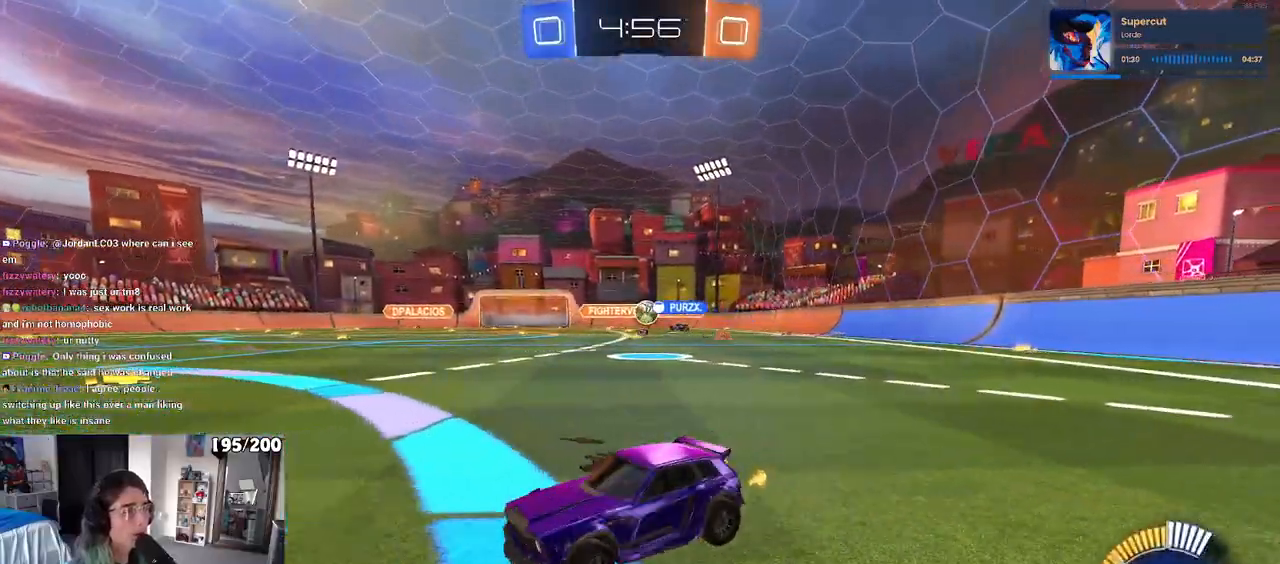
{"dt_ms": 500, "buttons": [], "left_stick": "right", "right_stick": "center", "events": [[150, "left_stick", "center"], [283, "left_stick", "right"]]}
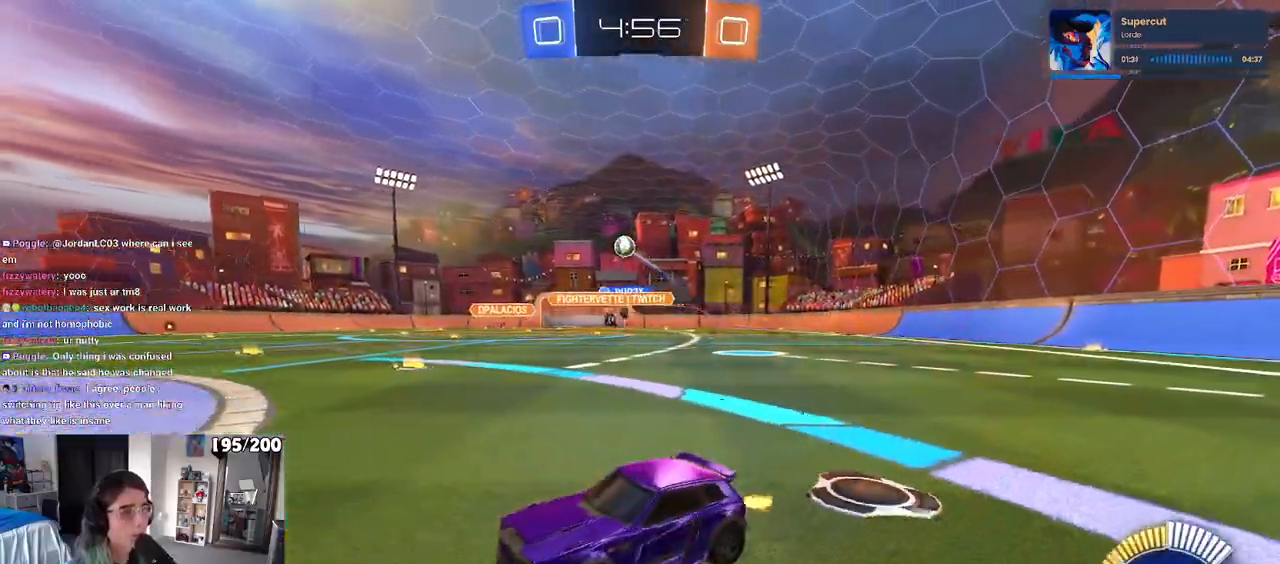
{"dt_ms": 500, "buttons": [], "left_stick": "right", "right_stick": "center", "events": []}
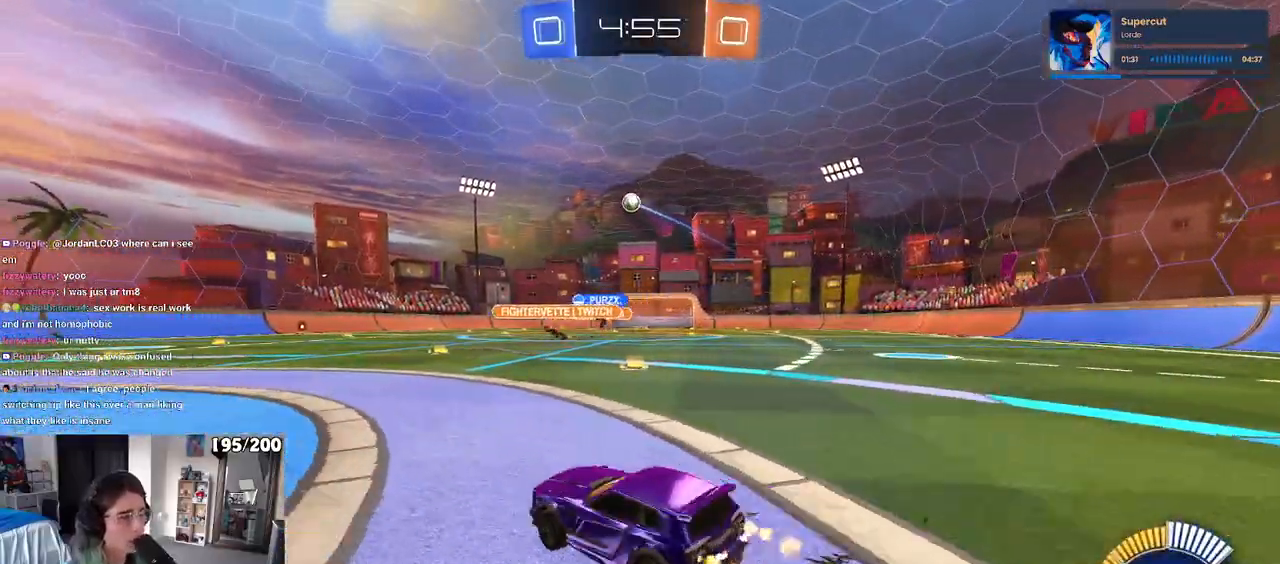
{"dt_ms": 500, "buttons": ["SQUARE"], "left_stick": "down-left", "right_stick": "center", "events": [[33, "R1", "down"], [67, "CROSS", "down"], [67, "left_stick", "up"], [100, "R1", "up"], [117, "left_stick", "up-left"], [150, "CROSS", "up"], [150, "R1", "down"], [217, "CROSS", "down"], [267, "left_stick", "down-left"], [283, "SQUARE", "down"], [317, "CROSS", "up"], [417, "R1", "up"]]}
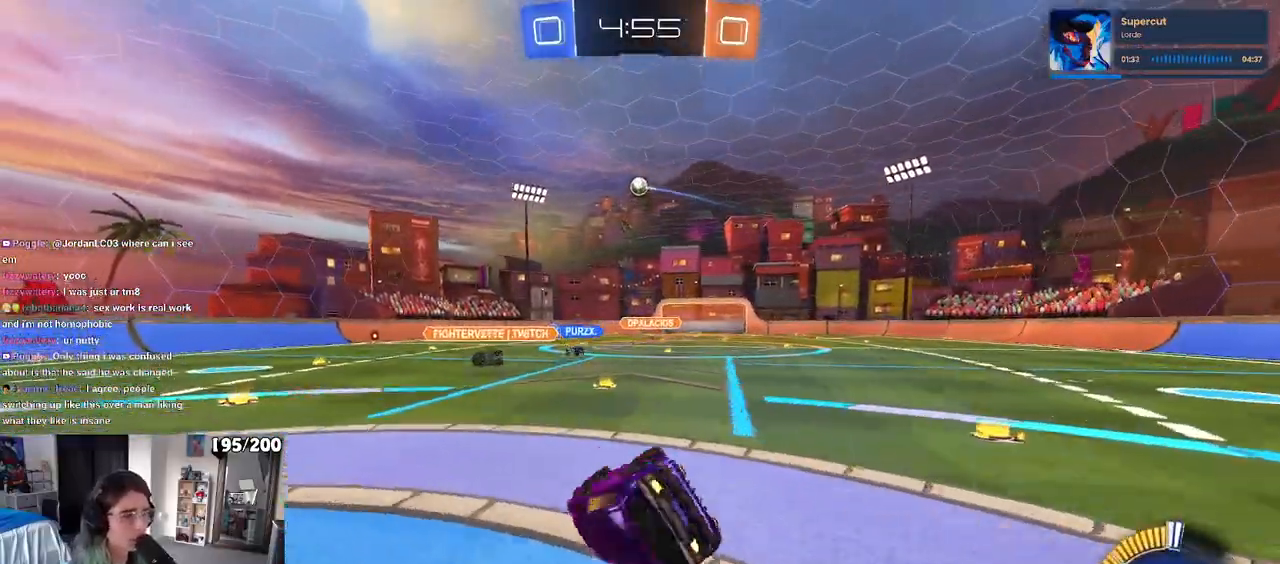
{"dt_ms": 500, "buttons": [], "left_stick": "down-left", "right_stick": "center", "events": [[483, "SQUARE", "up"]]}
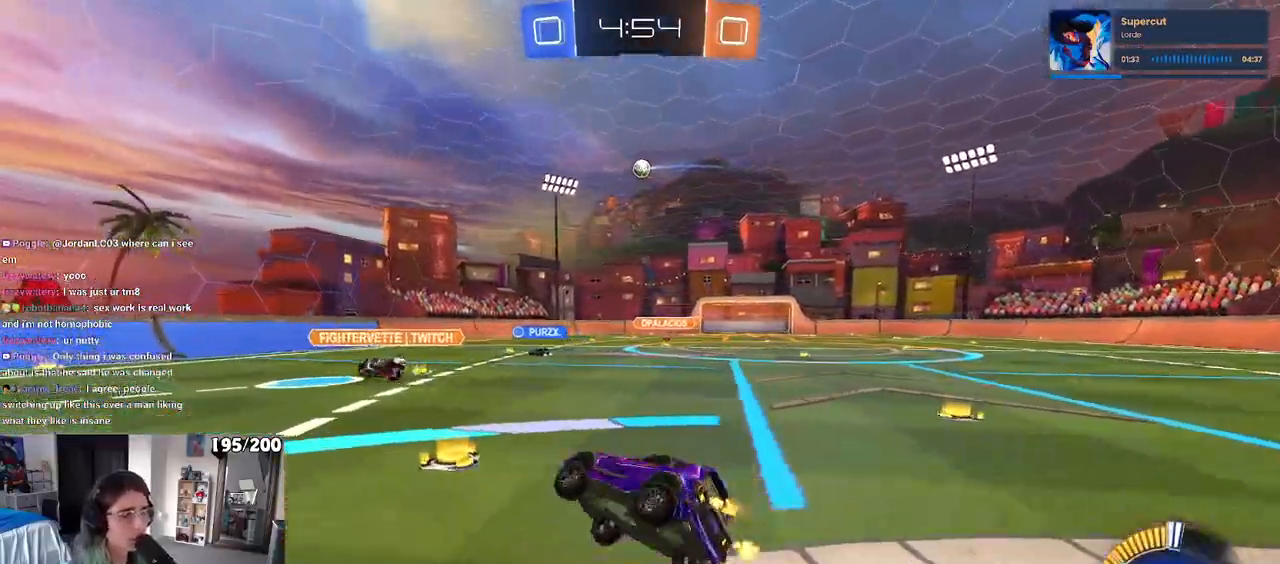
{"dt_ms": 500, "buttons": [], "left_stick": "down-right", "right_stick": "center", "events": [[117, "left_stick", "center"], [467, "left_stick", "down-right"]]}
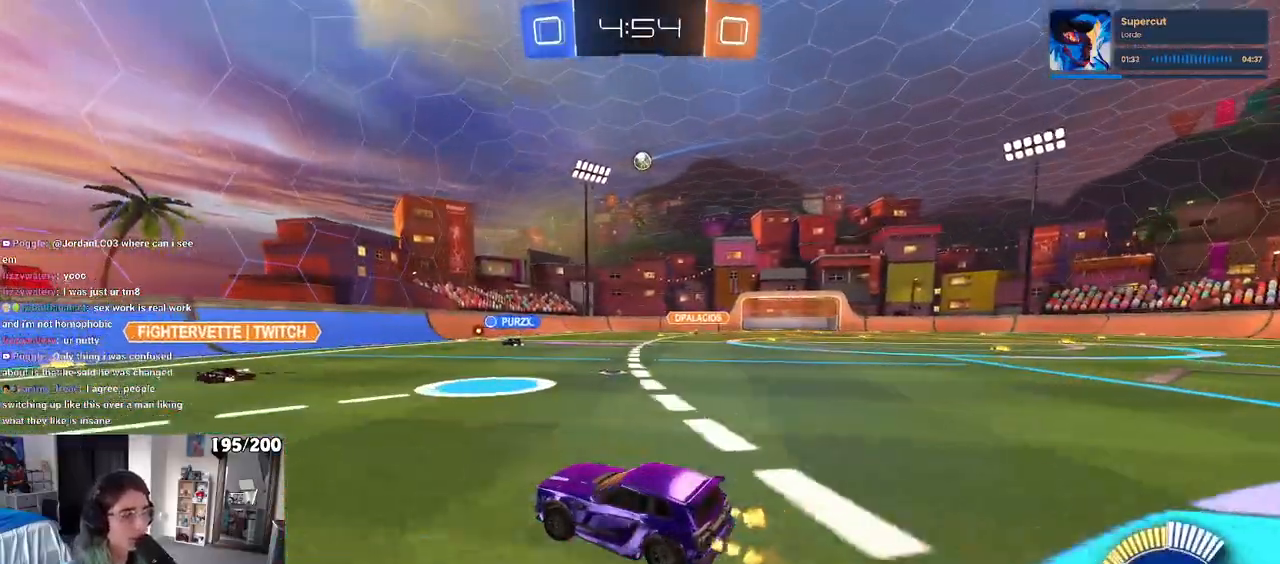
{"dt_ms": 500, "buttons": [], "left_stick": "center", "right_stick": "center", "events": [[250, "left_stick", "center"]]}
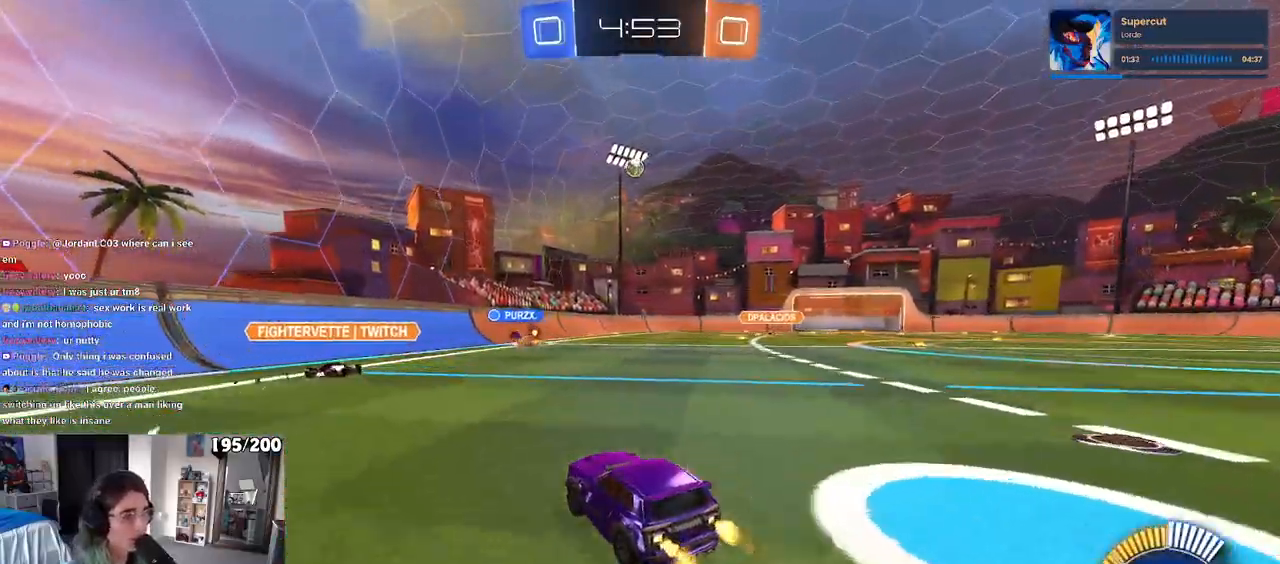
{"dt_ms": 500, "buttons": [], "left_stick": "center", "right_stick": "center", "events": [[150, "left_stick", "right"], [417, "left_stick", "center"]]}
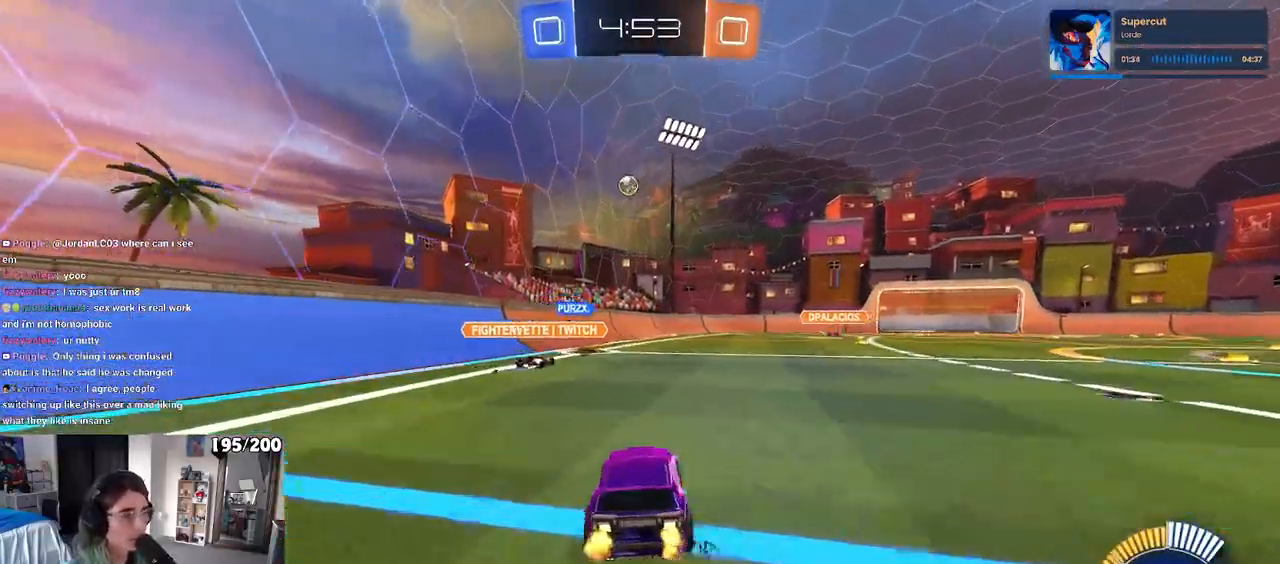
{"dt_ms": 500, "buttons": [], "left_stick": "center", "right_stick": "center", "events": []}
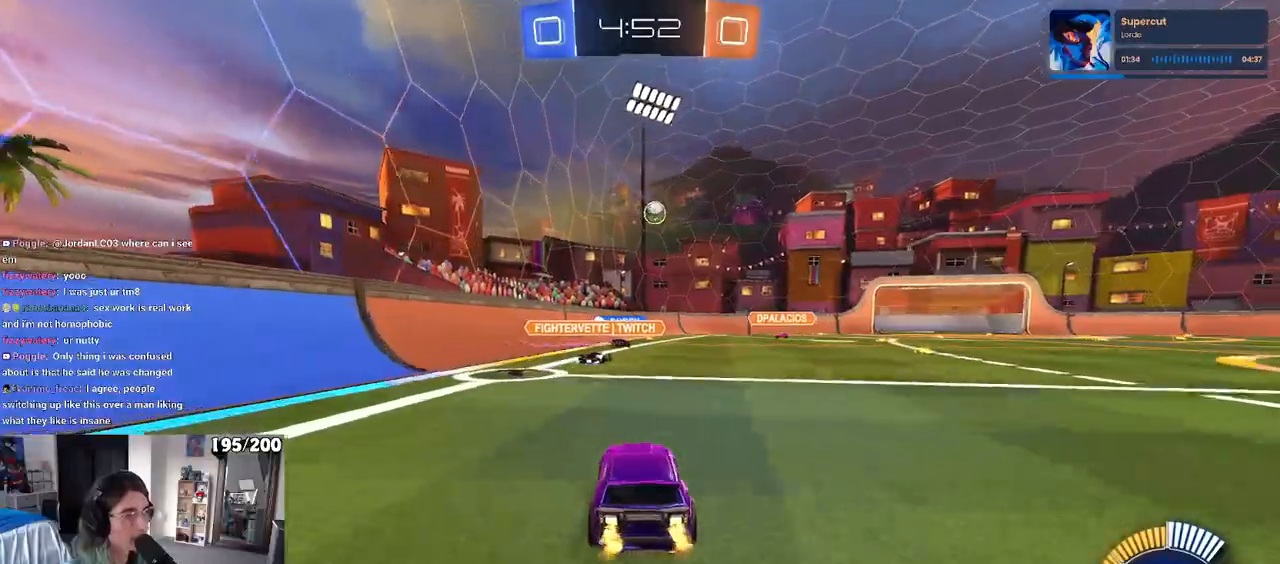
{"dt_ms": 500, "buttons": [], "left_stick": "right", "right_stick": "center", "events": [[83, "left_stick", "right"]]}
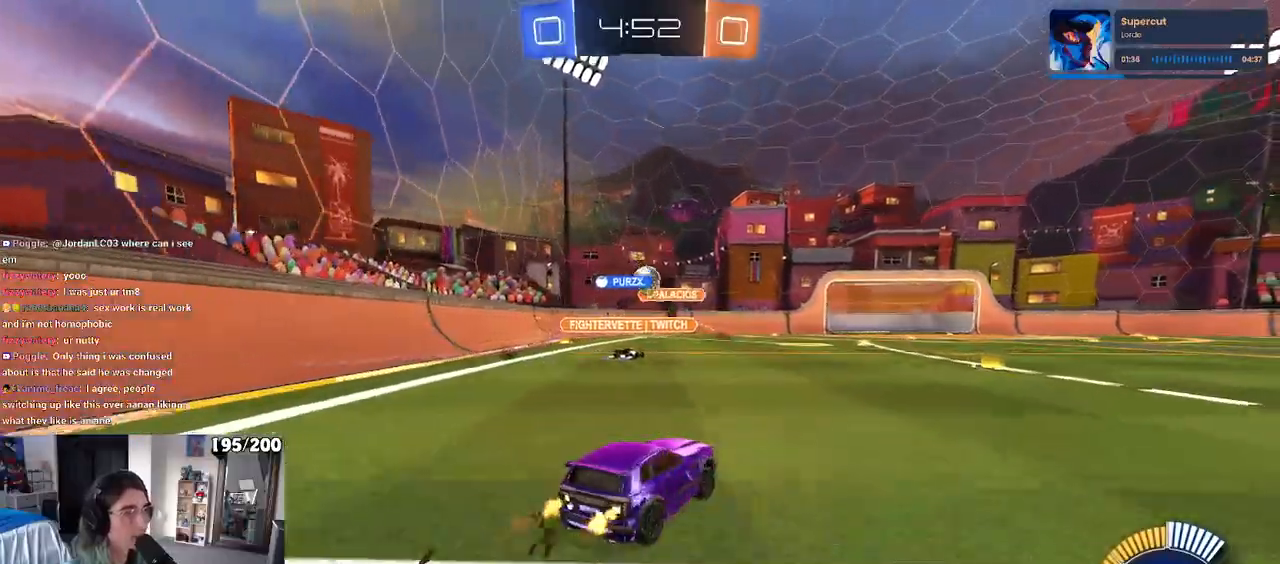
{"dt_ms": 500, "buttons": [], "left_stick": "center", "right_stick": "center", "events": [[150, "left_stick", "center"]]}
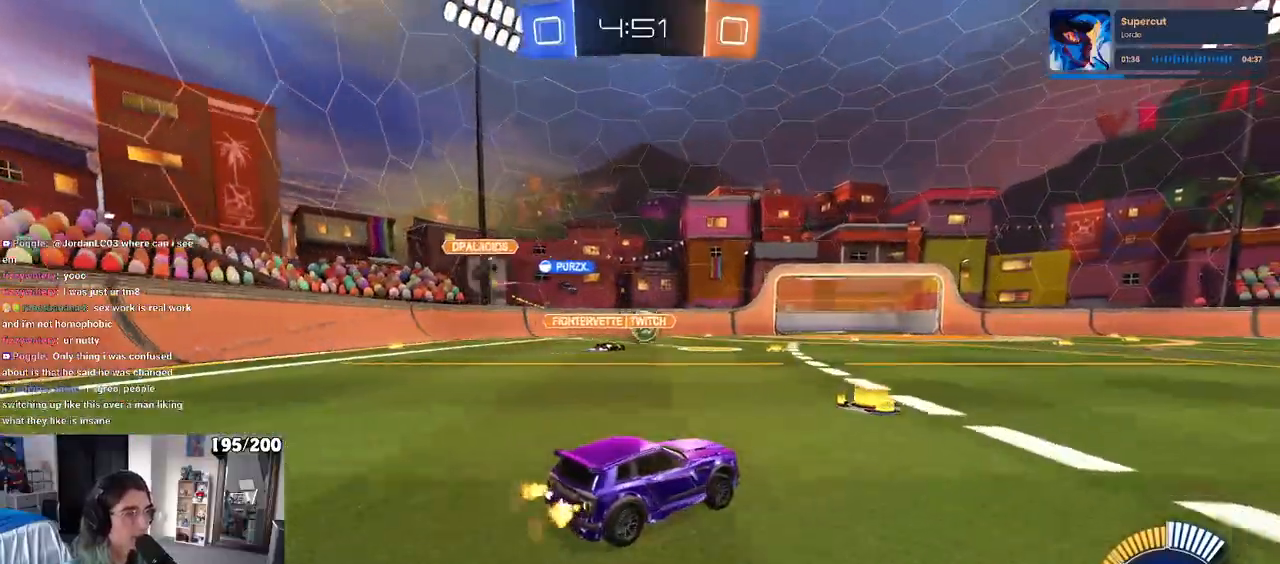
{"dt_ms": 500, "buttons": ["R1"], "left_stick": "center", "right_stick": "center", "events": [[67, "R1", "down"], [183, "left_stick", "left"], [417, "left_stick", "center"]]}
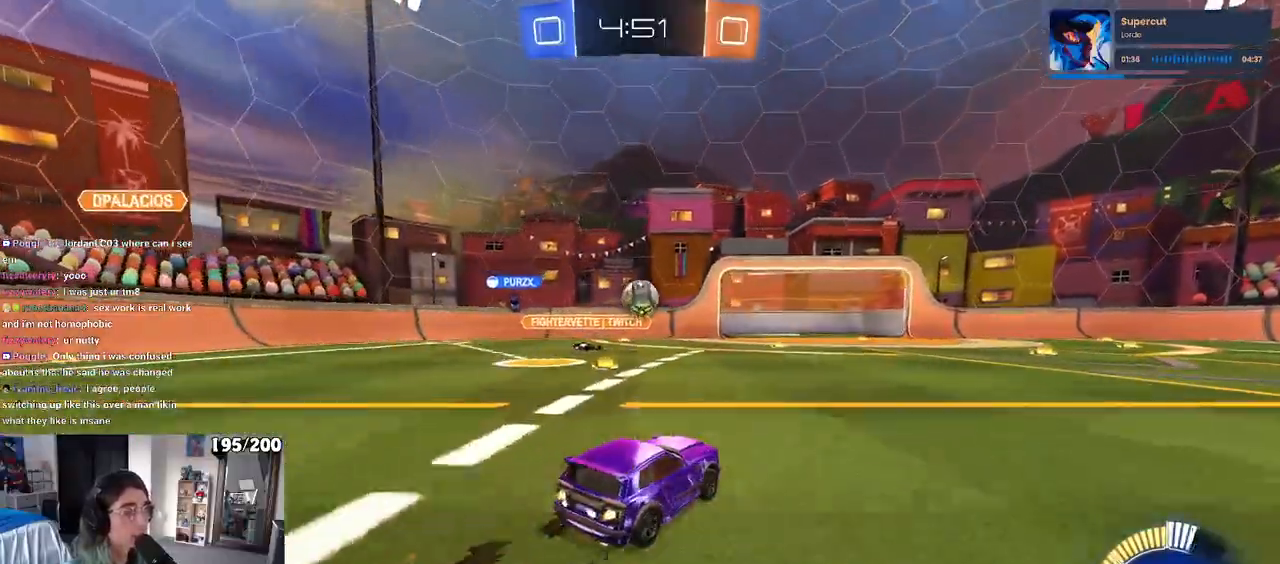
{"dt_ms": 500, "buttons": [], "left_stick": "center", "right_stick": "center", "events": [[133, "R1", "up"]]}
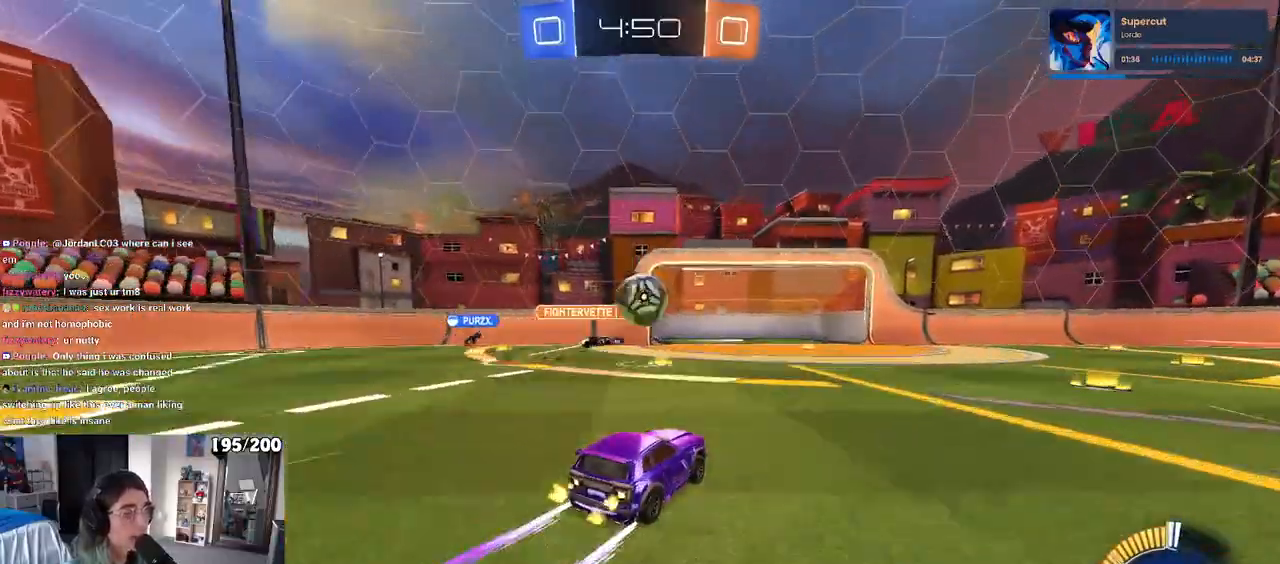
{"dt_ms": 500, "buttons": [], "left_stick": "right", "right_stick": "center", "events": [[117, "left_stick", "right"]]}
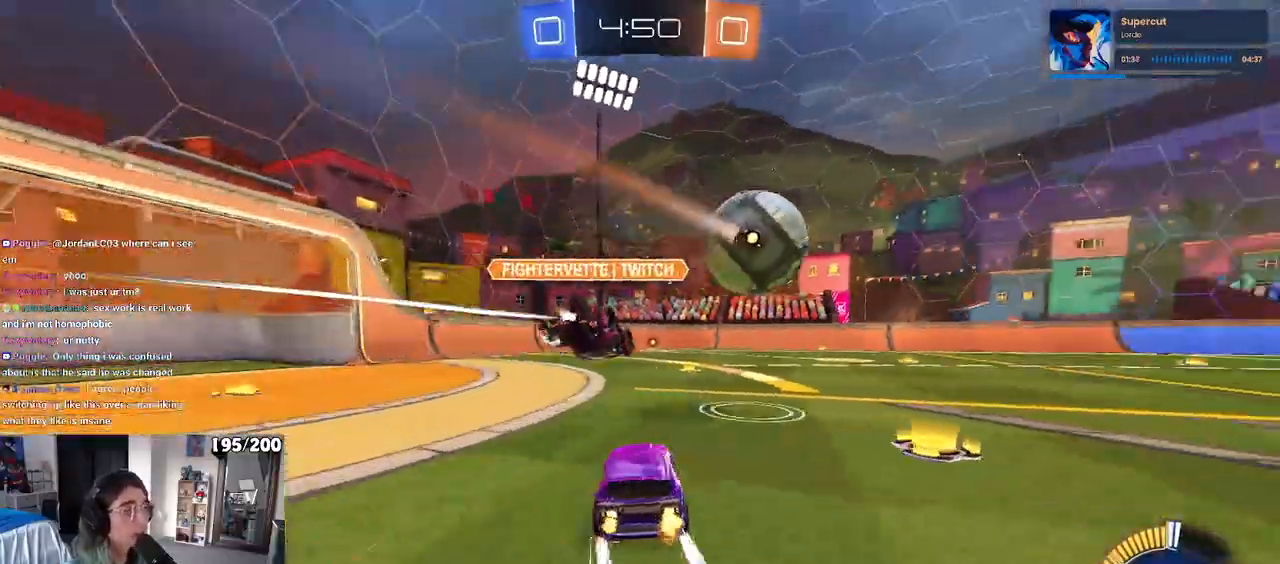
{"dt_ms": 500, "buttons": ["R1"], "left_stick": "right", "right_stick": "center", "events": [[133, "R1", "down"], [183, "TRIANGLE", "down"], [283, "left_stick", "center"], [417, "TRIANGLE", "up"], [483, "left_stick", "right"]]}
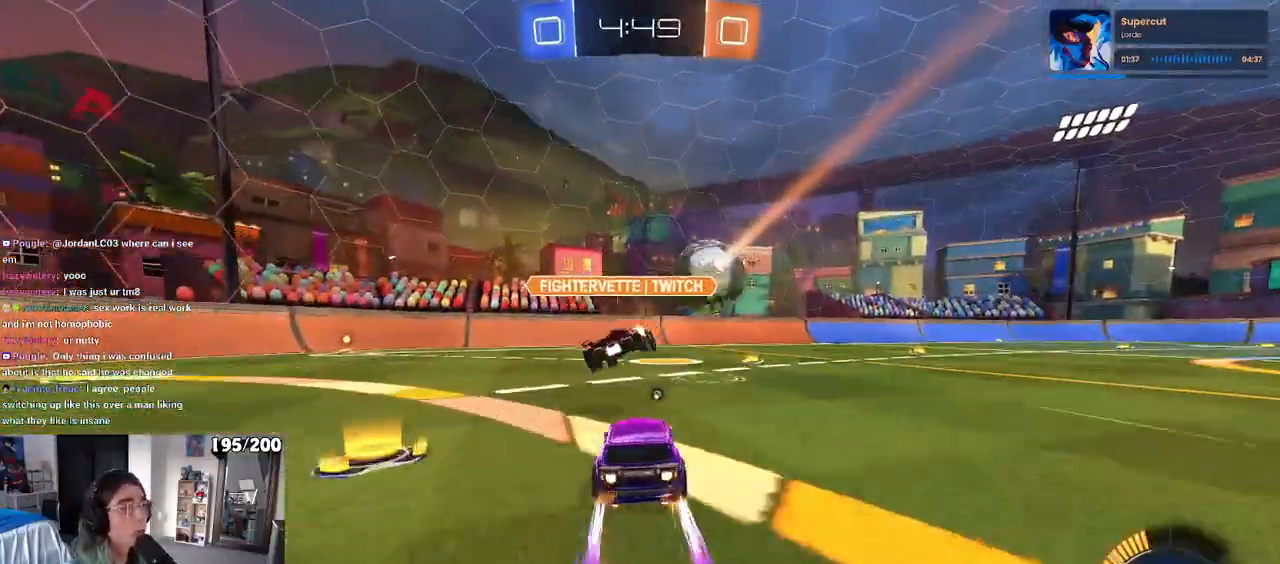
{"dt_ms": 1000, "buttons": [], "left_stick": "center", "right_stick": "center"}
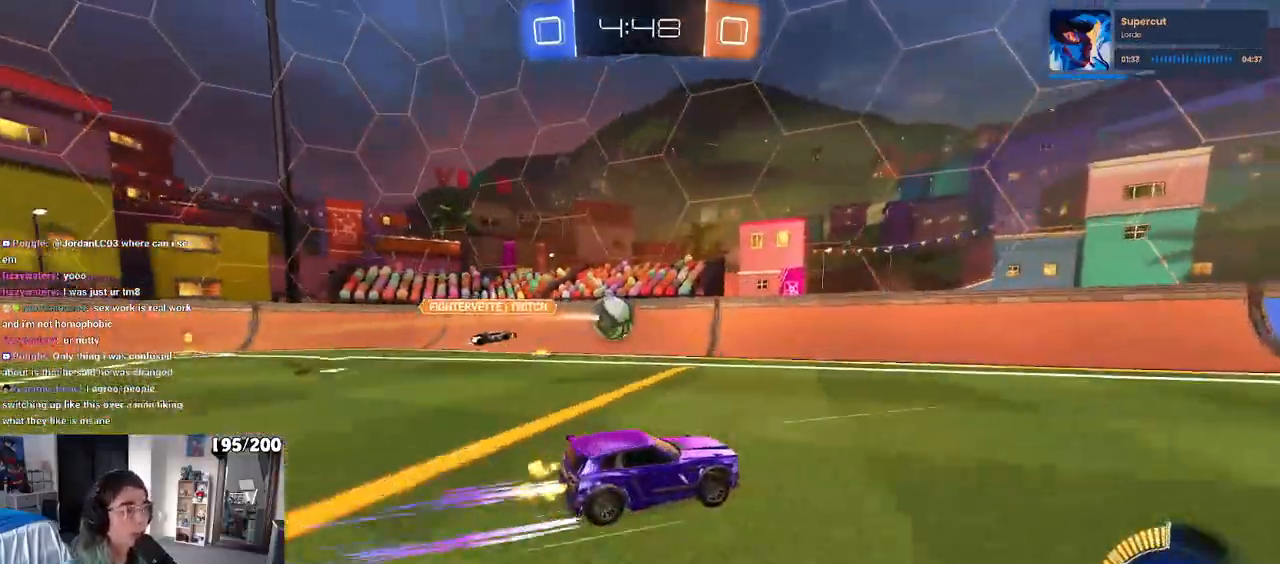
{"dt_ms": 500, "buttons": [], "left_stick": "center", "right_stick": "center", "events": []}
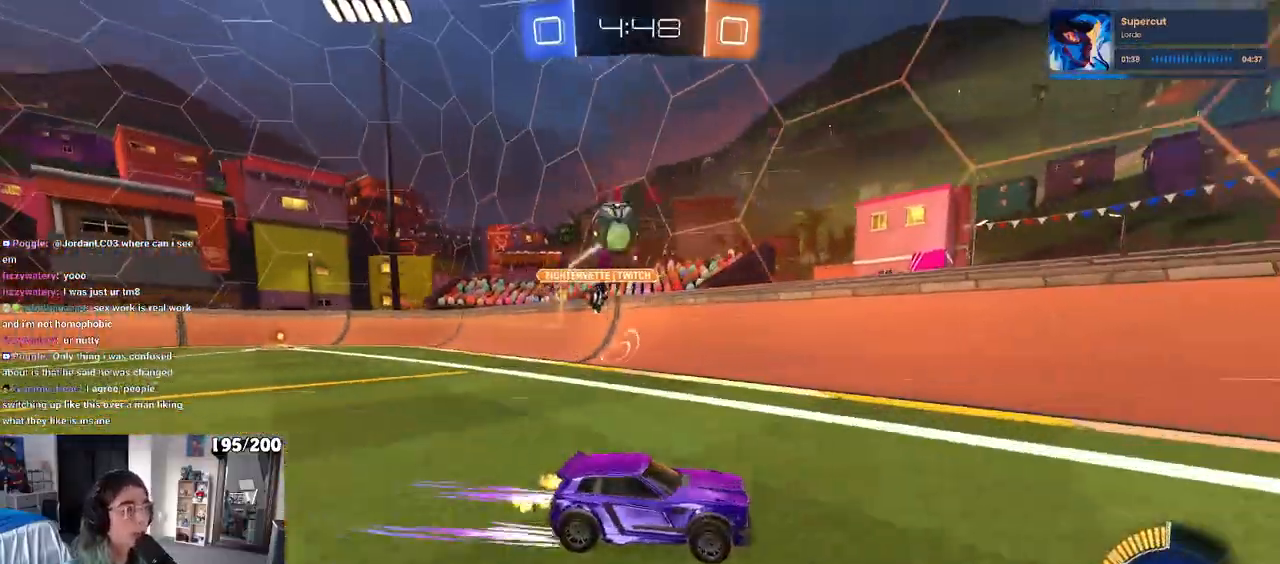
{"dt_ms": 500, "buttons": [], "left_stick": "right", "right_stick": "center", "events": [[317, "left_stick", "right"]]}
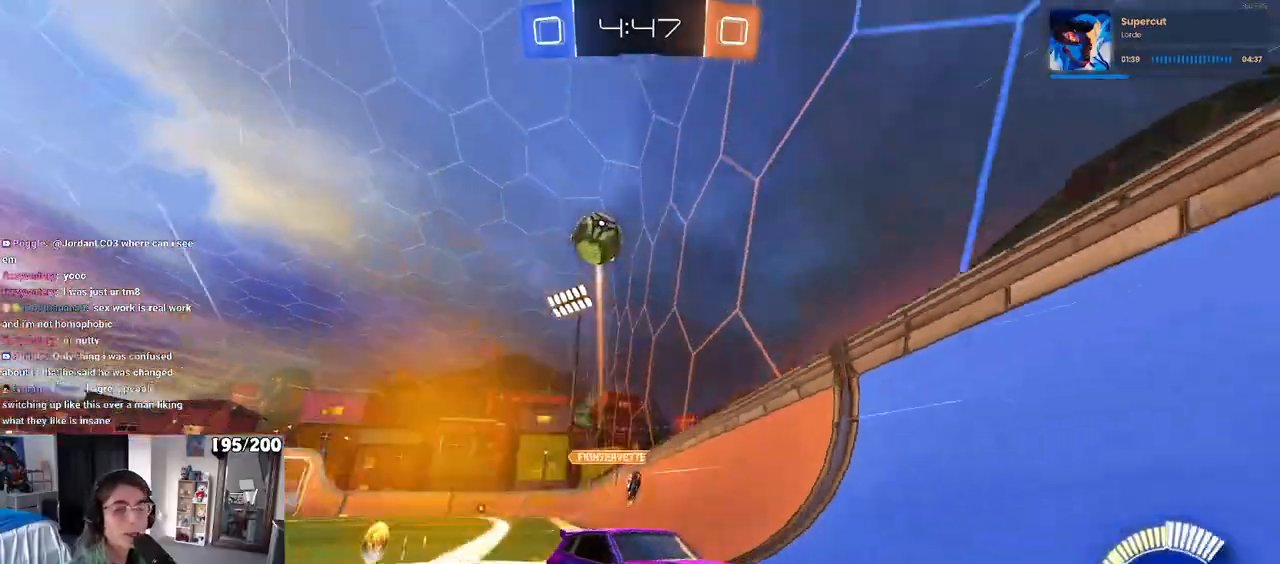
{"dt_ms": 500, "buttons": [], "left_stick": "center", "right_stick": "center", "events": [[50, "R1", "down"], [133, "left_stick", "center"], [300, "R1", "up"]]}
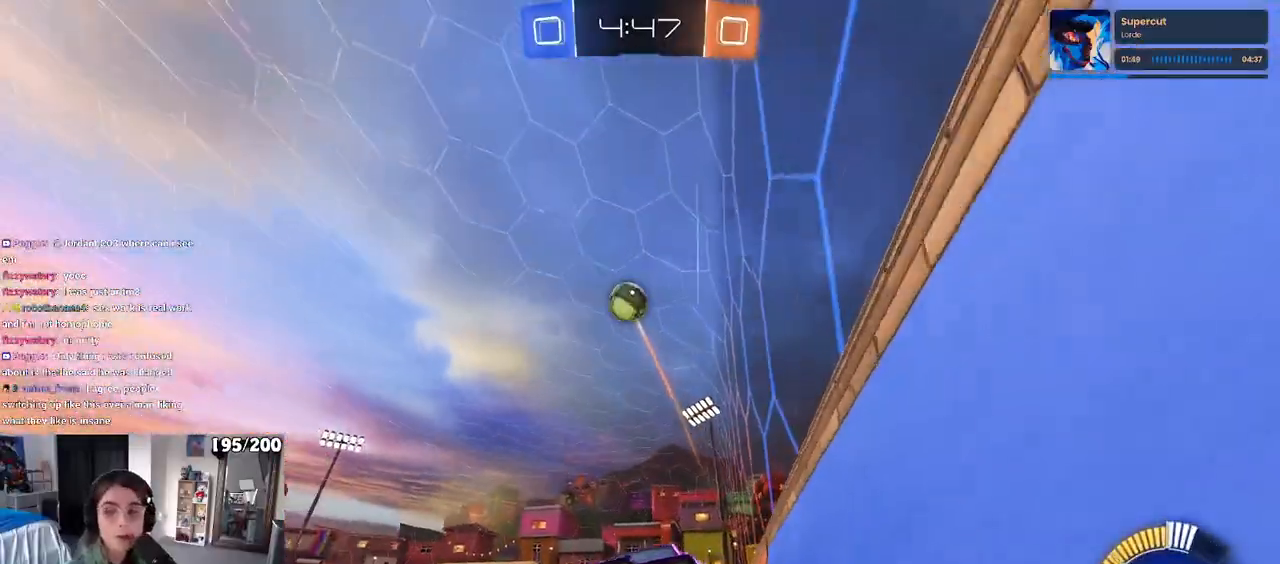
{"dt_ms": 500, "buttons": [], "left_stick": "center", "right_stick": "center", "events": [[367, "left_stick", "right"], [500, "left_stick", "center"]]}
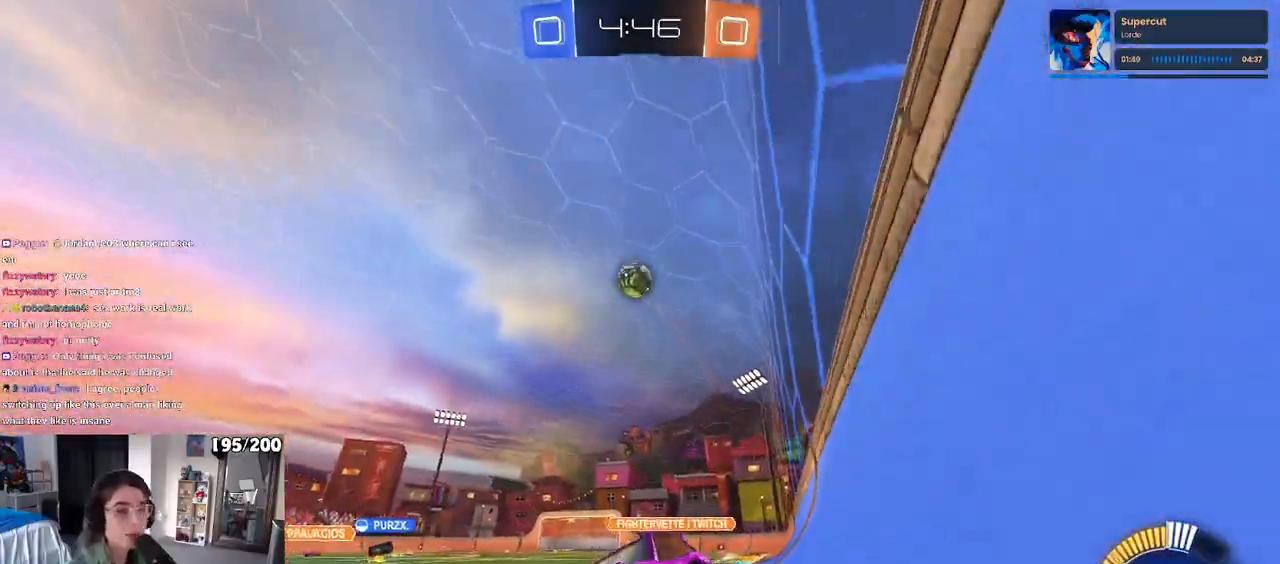
{"dt_ms": 500, "buttons": [], "left_stick": "right", "right_stick": "center", "events": [[483, "left_stick", "right"]]}
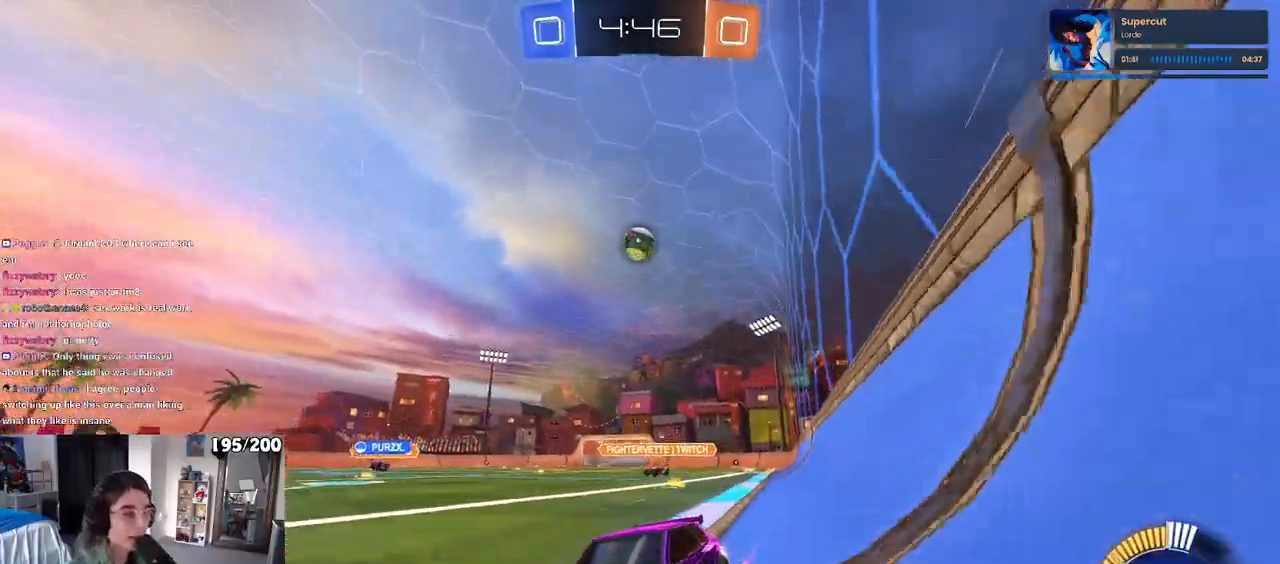
{"dt_ms": 500, "buttons": ["L2"], "left_stick": "right", "right_stick": "center", "events": [[50, "SQUARE", "down"], [200, "SQUARE", "up"], [267, "L2", "down"]]}
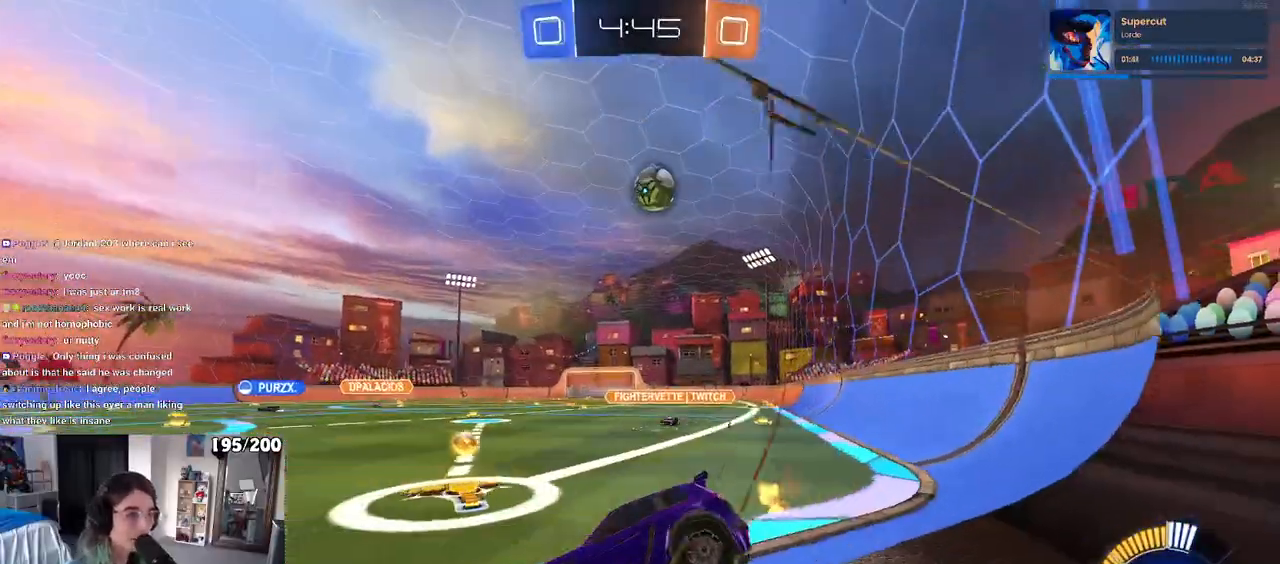
{"dt_ms": 500, "buttons": [], "left_stick": "center", "right_stick": "center", "events": [[83, "left_stick", "center"], [150, "left_stick", "left"], [217, "L2", "up"], [483, "left_stick", "center"]]}
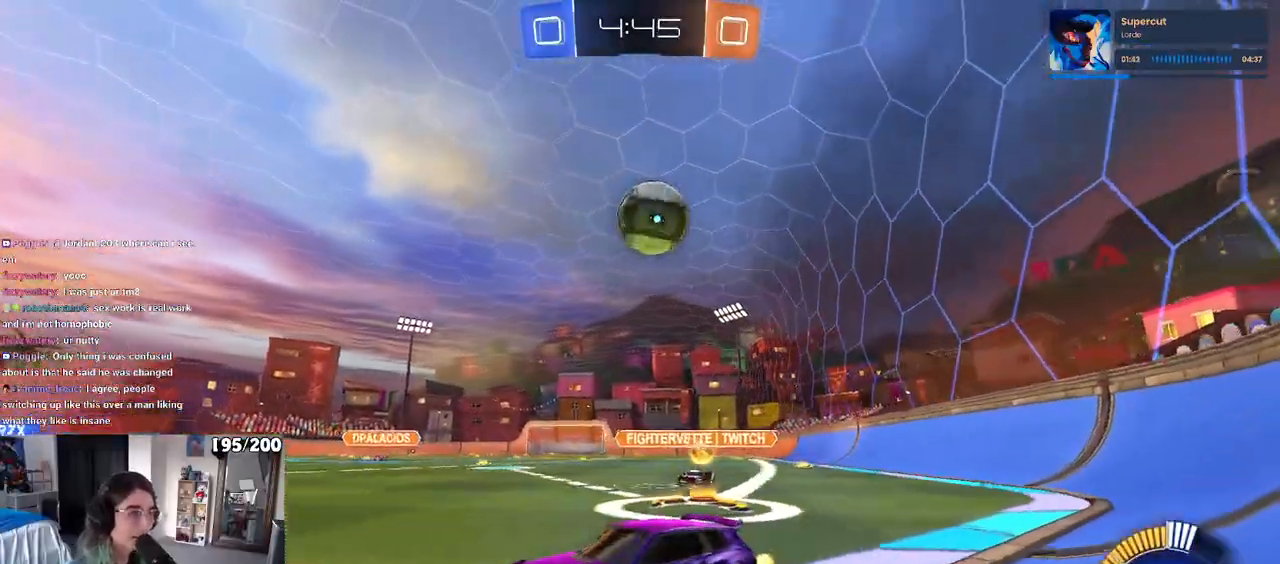
{"dt_ms": 500, "buttons": [], "left_stick": "center", "right_stick": "center", "events": []}
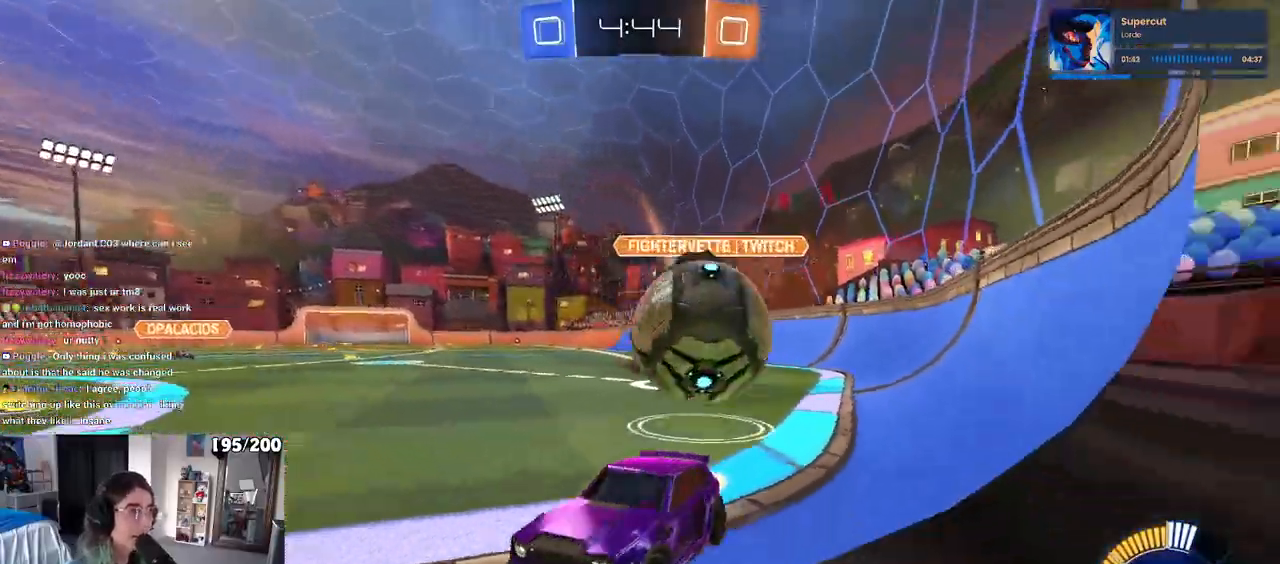
{"dt_ms": 500, "buttons": ["L2"], "left_stick": "left", "right_stick": "center", "events": [[67, "left_stick", "right"], [317, "left_stick", "center"], [383, "left_stick", "left"], [500, "L2", "down"]]}
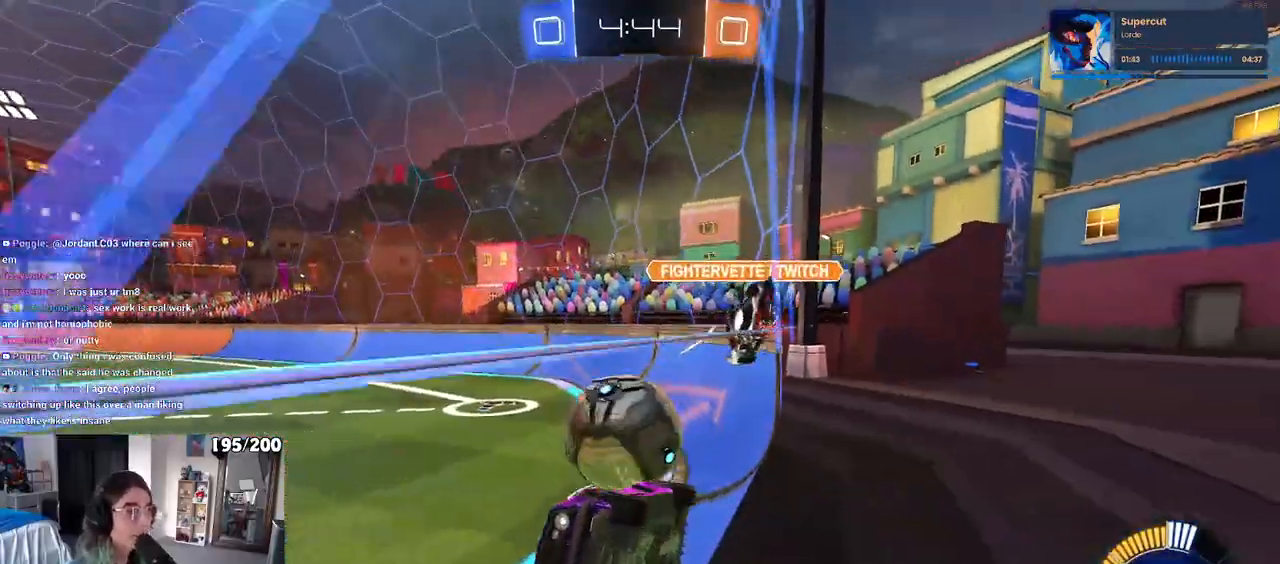
{"dt_ms": 500, "buttons": [], "left_stick": "right", "right_stick": "center", "events": [[33, "left_stick", "center"], [83, "left_stick", "right"], [183, "L2", "up"]]}
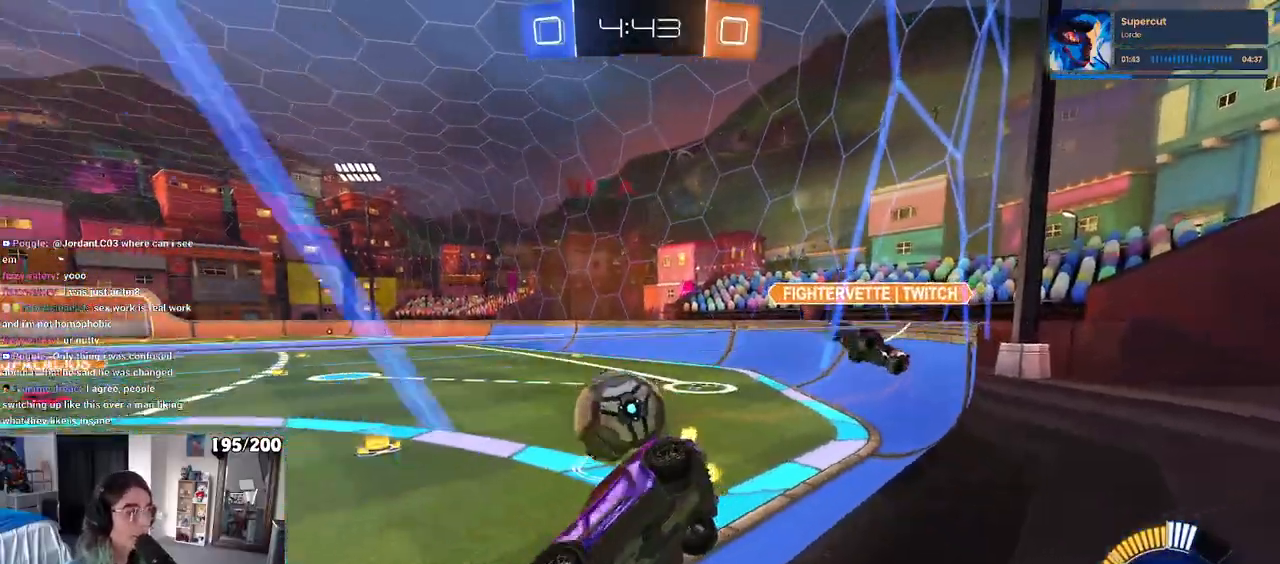
{"dt_ms": 500, "buttons": [], "left_stick": "right", "right_stick": "center", "events": []}
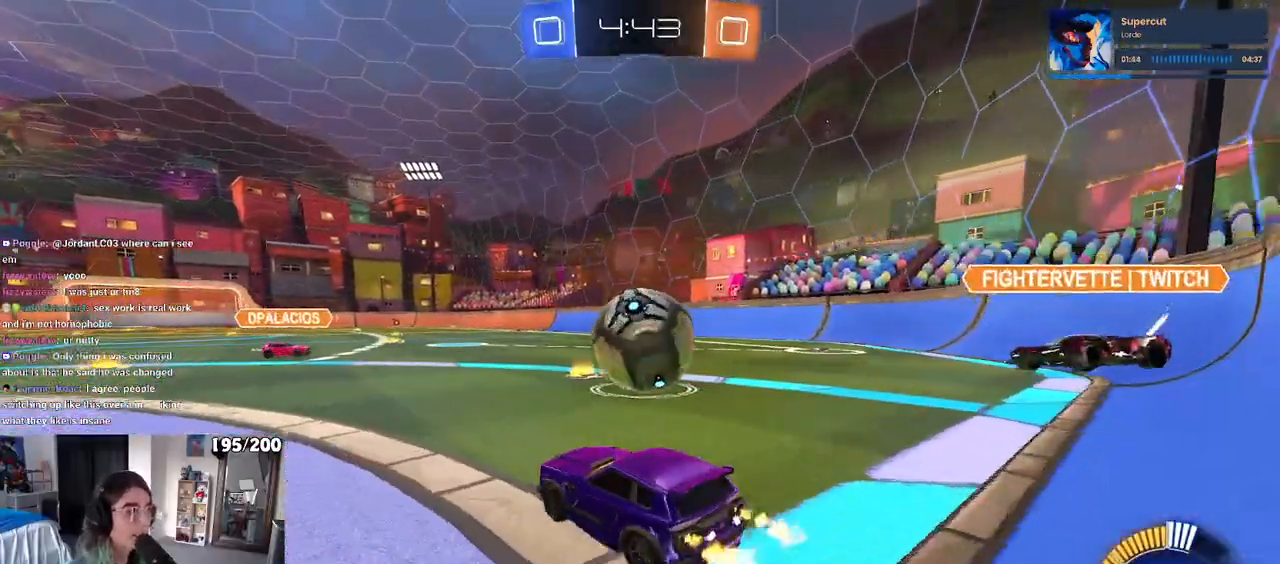
{"dt_ms": 500, "buttons": ["R1"], "left_stick": "center", "right_stick": "center", "events": [[150, "left_stick", "center"], [200, "R1", "down"], [233, "left_stick", "left"], [300, "left_stick", "center"], [383, "left_stick", "left"], [500, "left_stick", "center"]]}
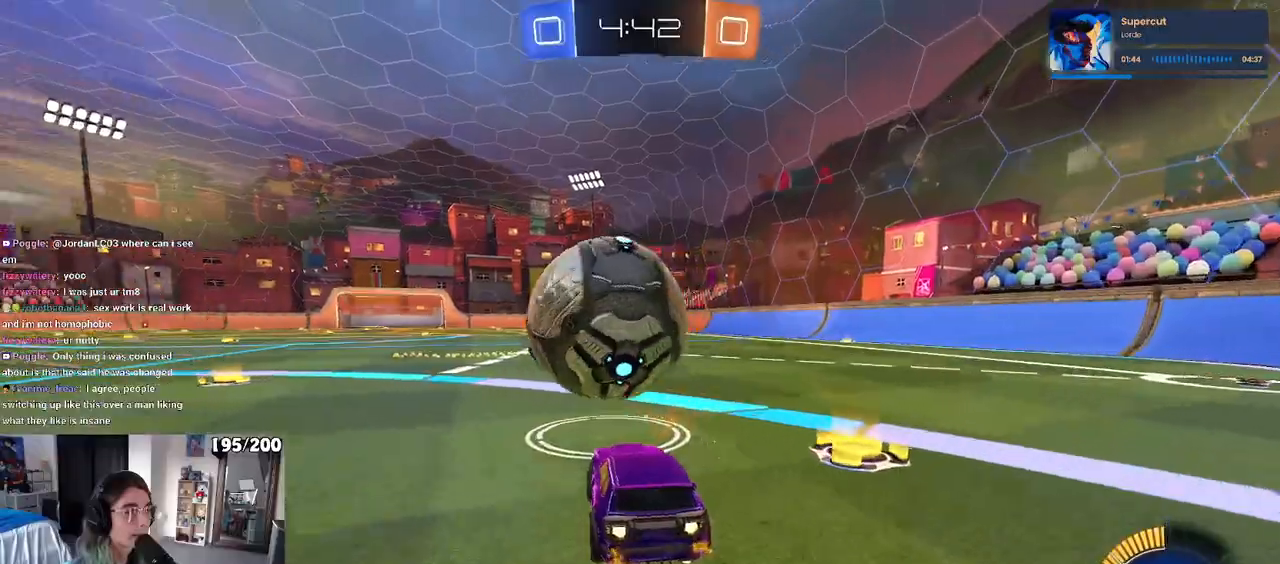
{"dt_ms": 500, "buttons": ["R1"], "left_stick": "center", "right_stick": "center", "events": [[150, "TRIANGLE", "down"], [250, "TRIANGLE", "up"], [333, "left_stick", "left"], [483, "left_stick", "center"]]}
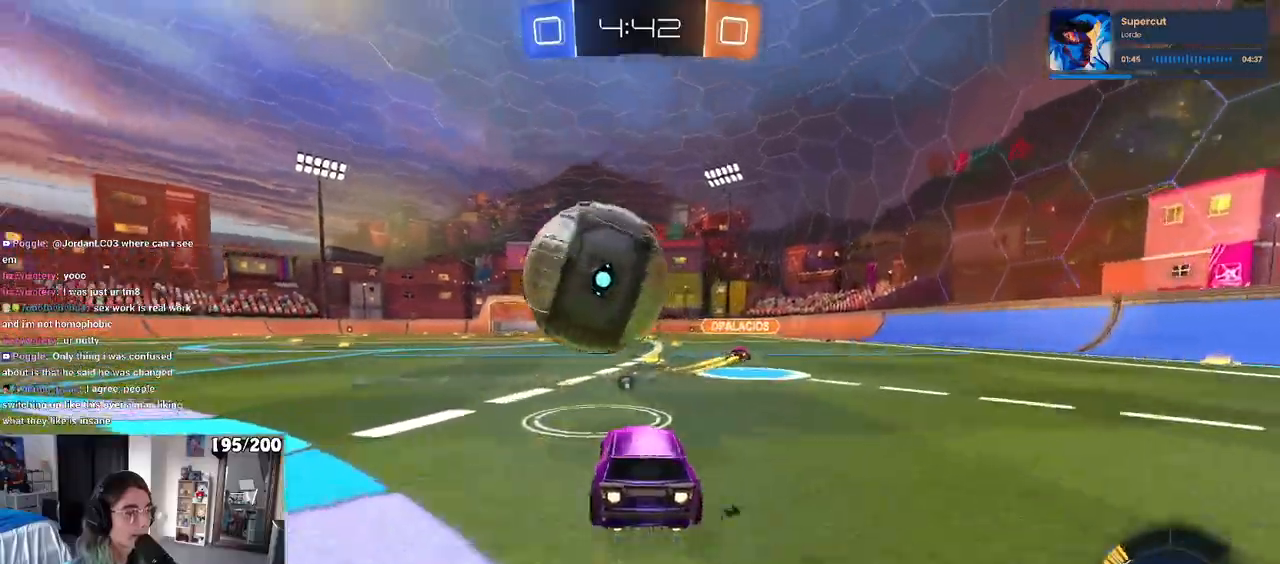
{"dt_ms": 500, "buttons": ["R1"], "left_stick": "center", "right_stick": "center", "events": [[300, "left_stick", "left"], [433, "left_stick", "center"]]}
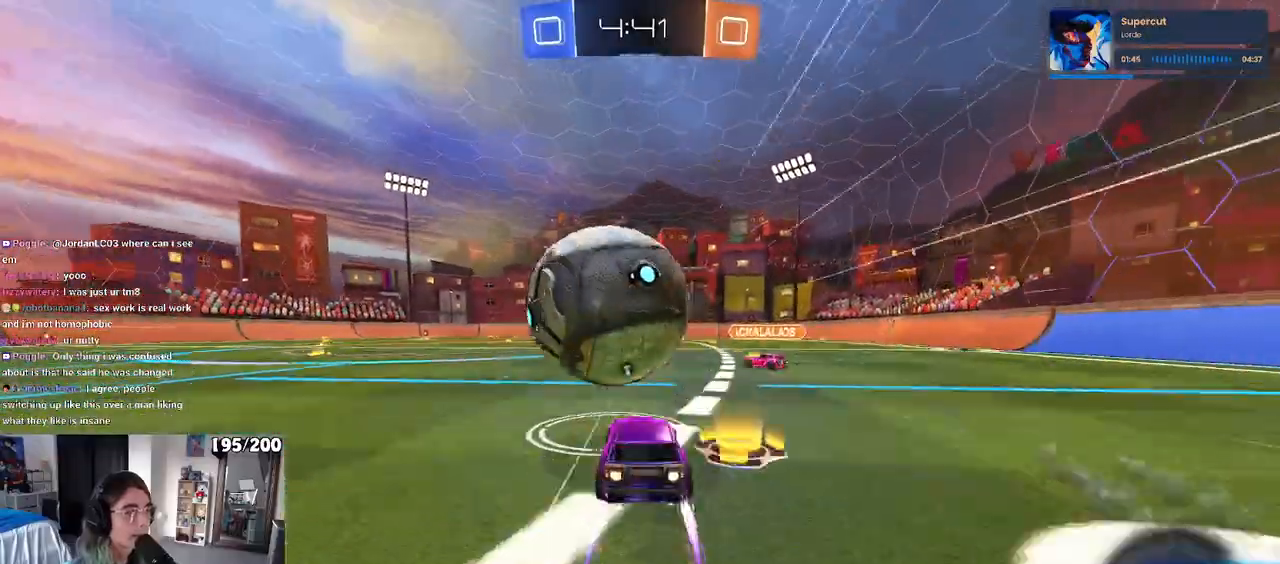
{"dt_ms": 500, "buttons": [], "left_stick": "down-right", "right_stick": "center", "events": [[83, "R1", "up"], [233, "left_stick", "left"], [317, "left_stick", "down-right"], [350, "CROSS", "down"], [417, "CROSS", "up"]]}